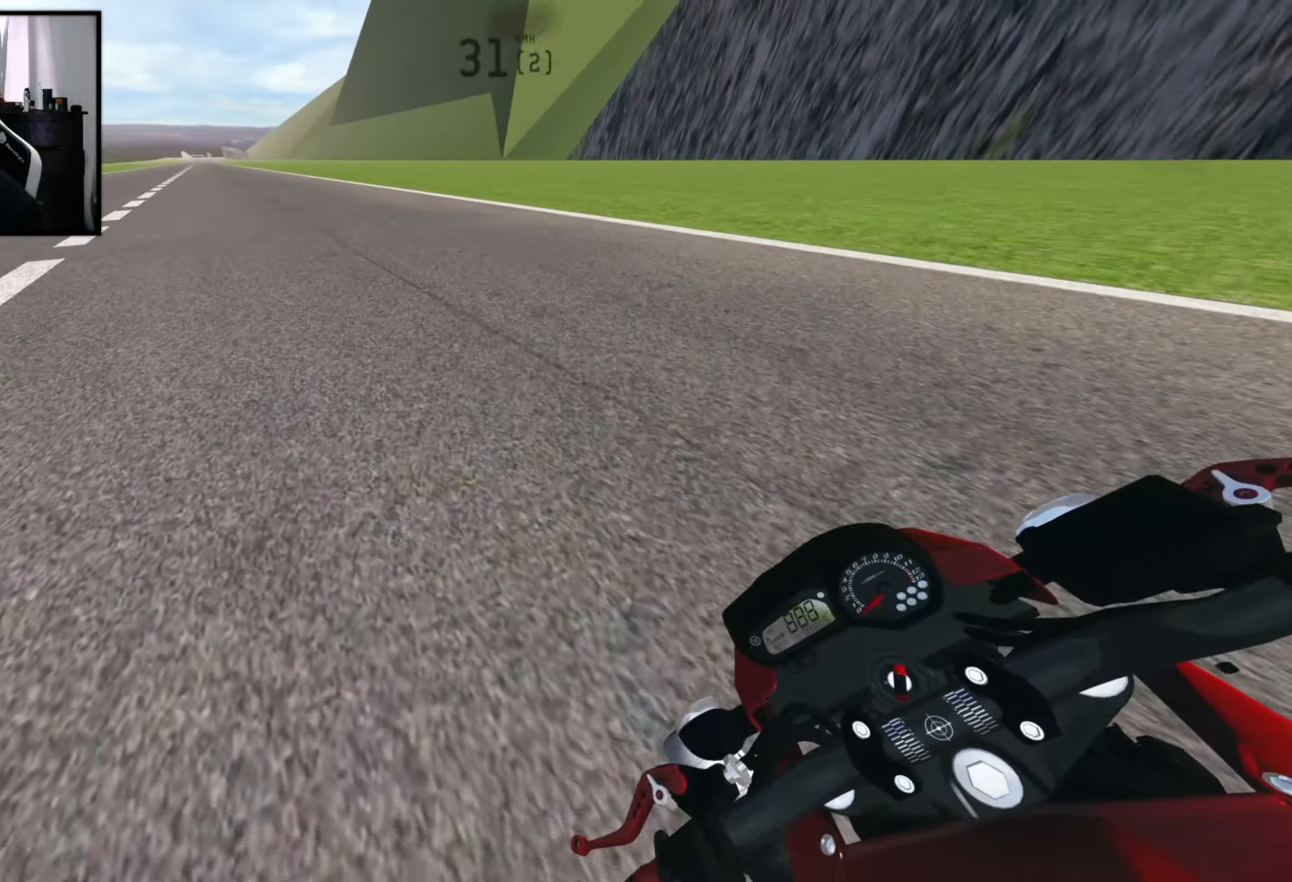
Gameplay with a controller (Xbox layout); each line is a JSON object with the inputs held at the frame after it. "events" lists button and stick changes between this image and that frame as [ms after this image, input, new state], when the widget could be followed in between.
{"buttons": ["R2"], "left_stick": "center", "right_stick": "center", "events": [[234, "left_stick", "center"]]}
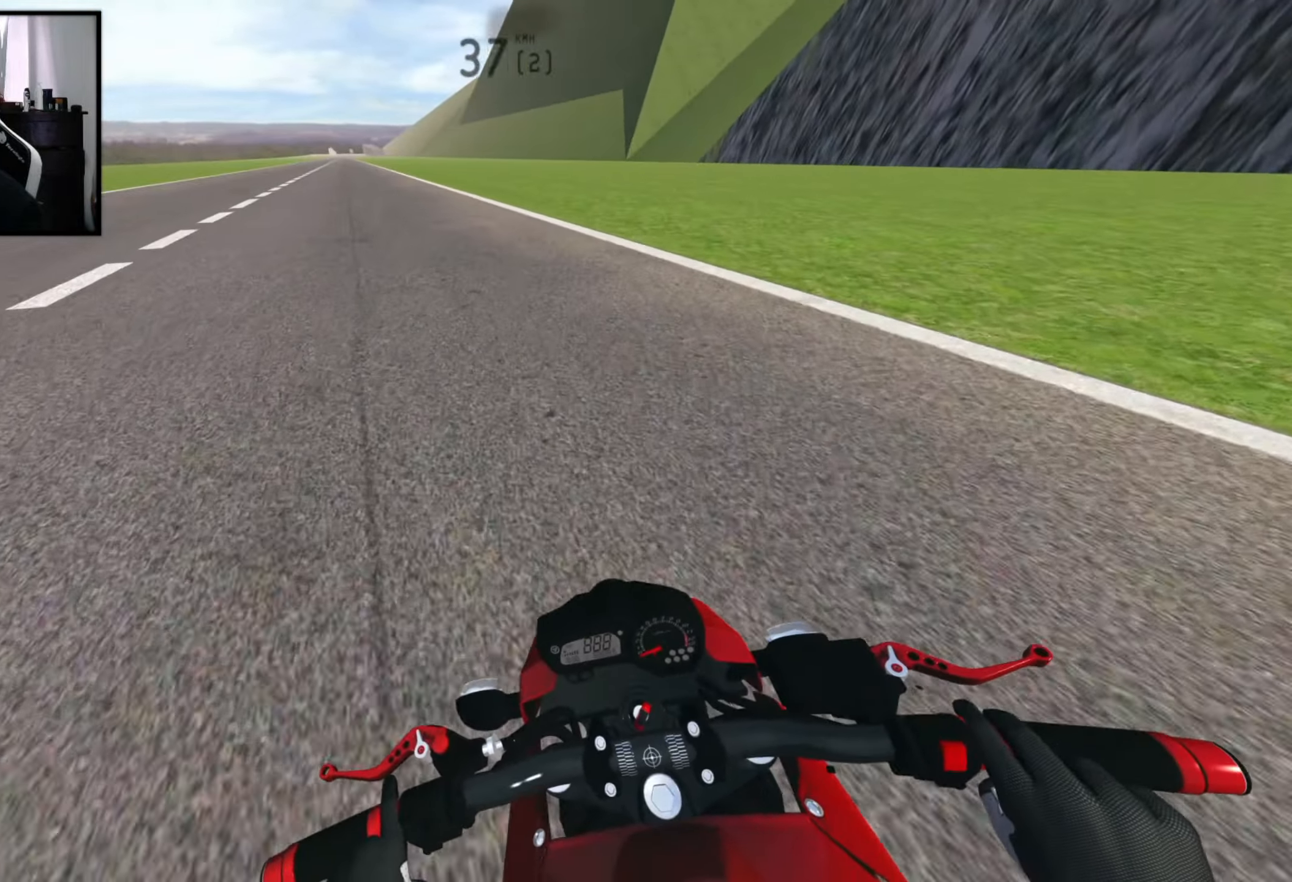
{"buttons": ["R2"], "left_stick": "center", "right_stick": "center", "events": []}
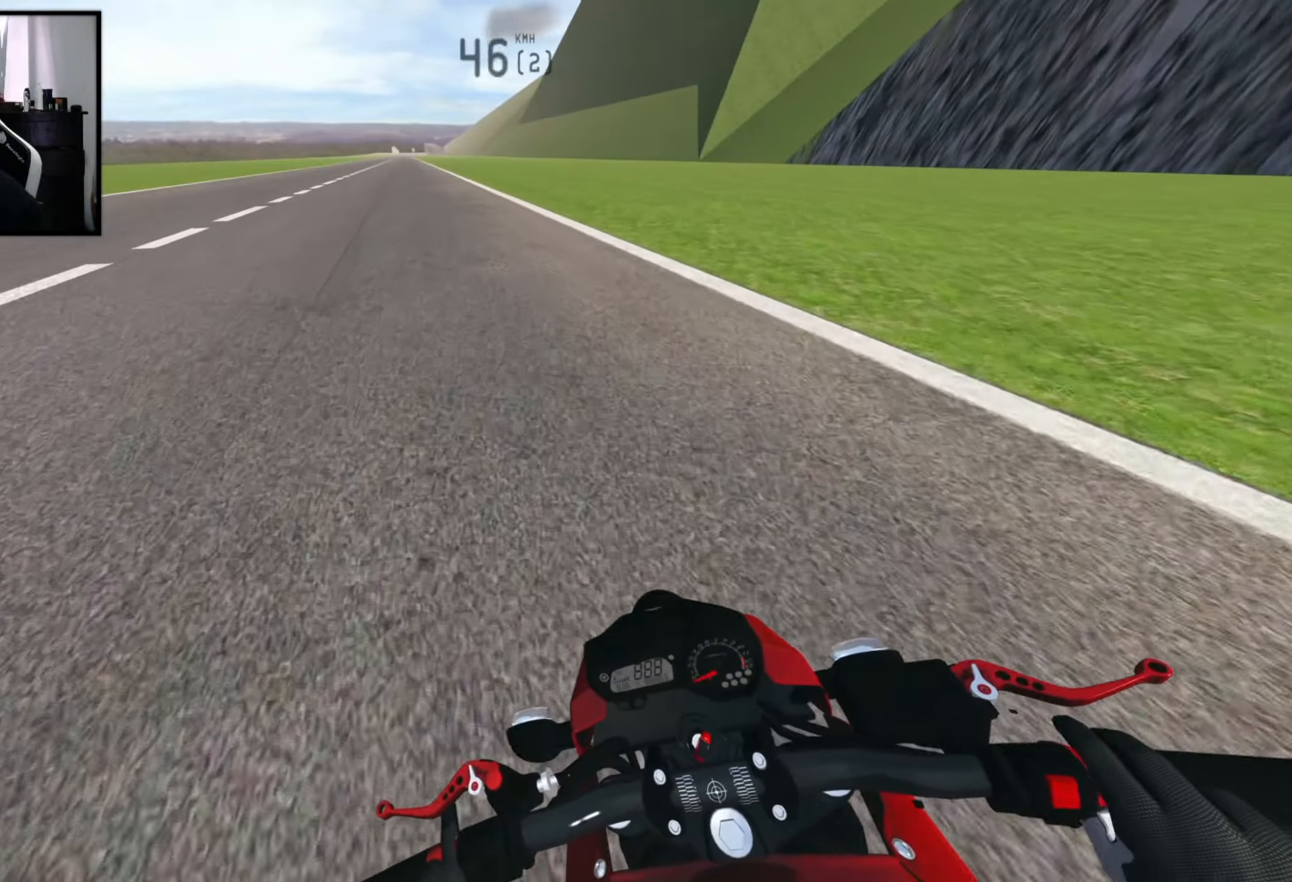
{"buttons": ["R2"], "left_stick": "center", "right_stick": "center", "events": [[284, "left_stick", "left"], [484, "left_stick", "center"]]}
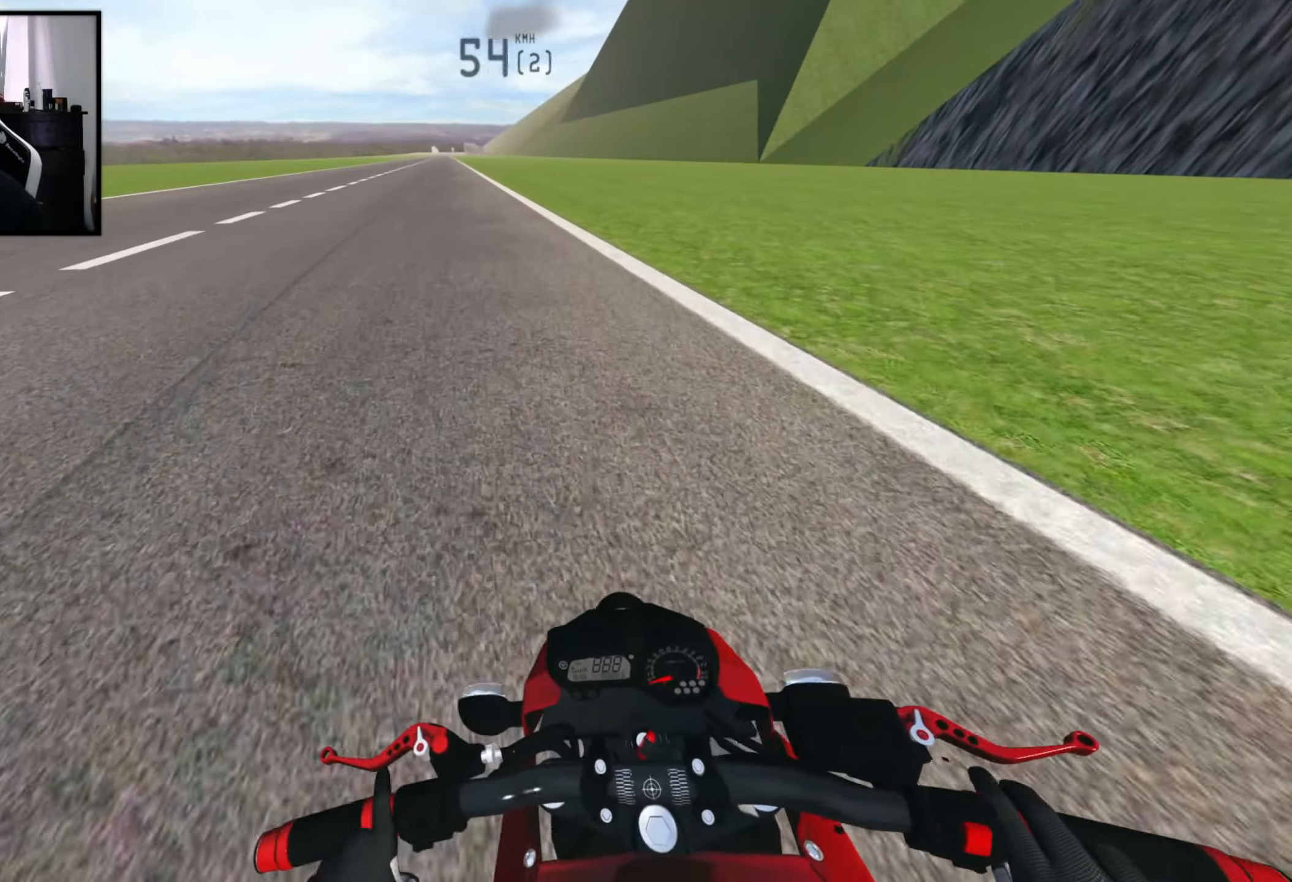
{"buttons": ["R2"], "left_stick": "left", "right_stick": "center", "events": [[34, "left_stick", "left"]]}
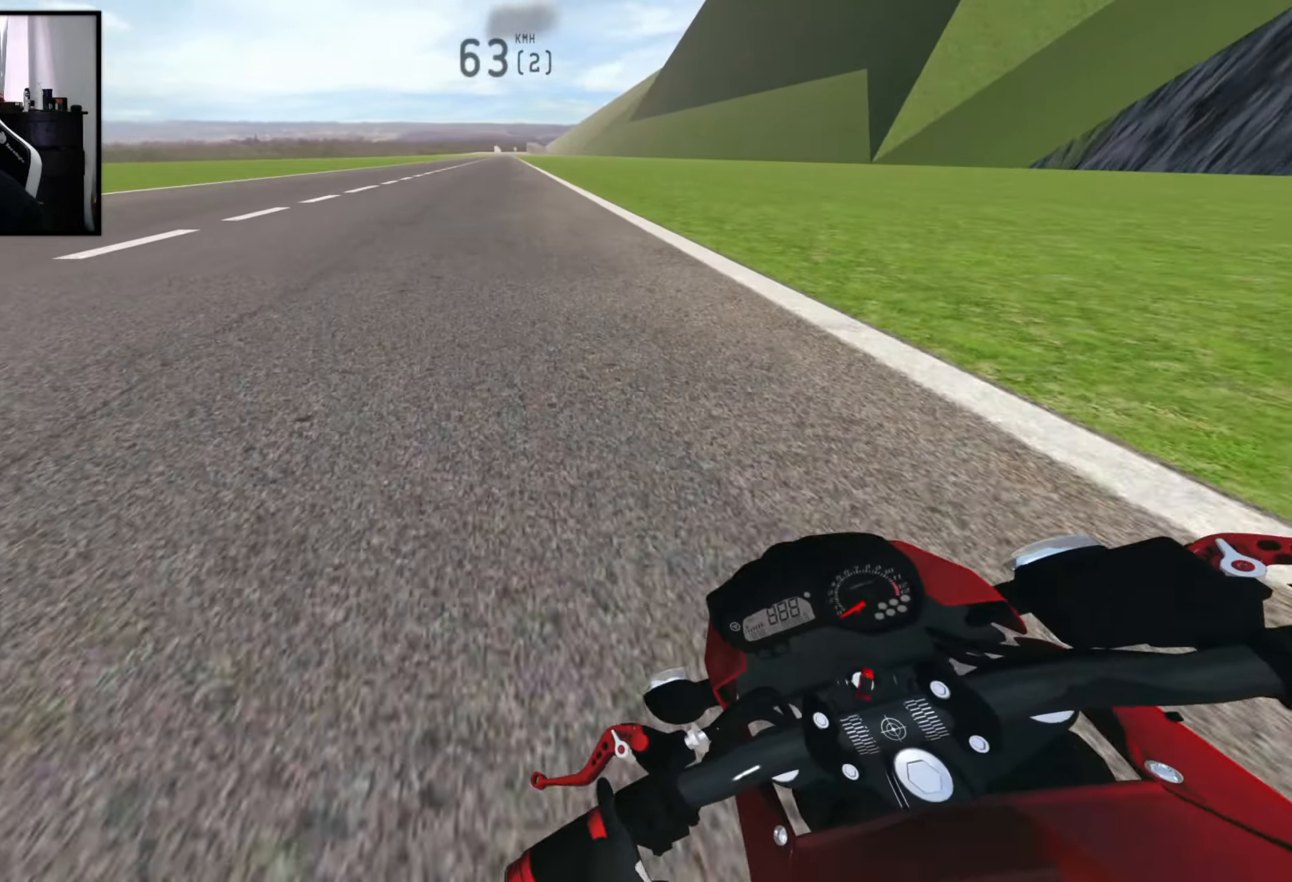
{"buttons": ["R2"], "left_stick": "center", "right_stick": "center", "events": [[267, "left_stick", "center"]]}
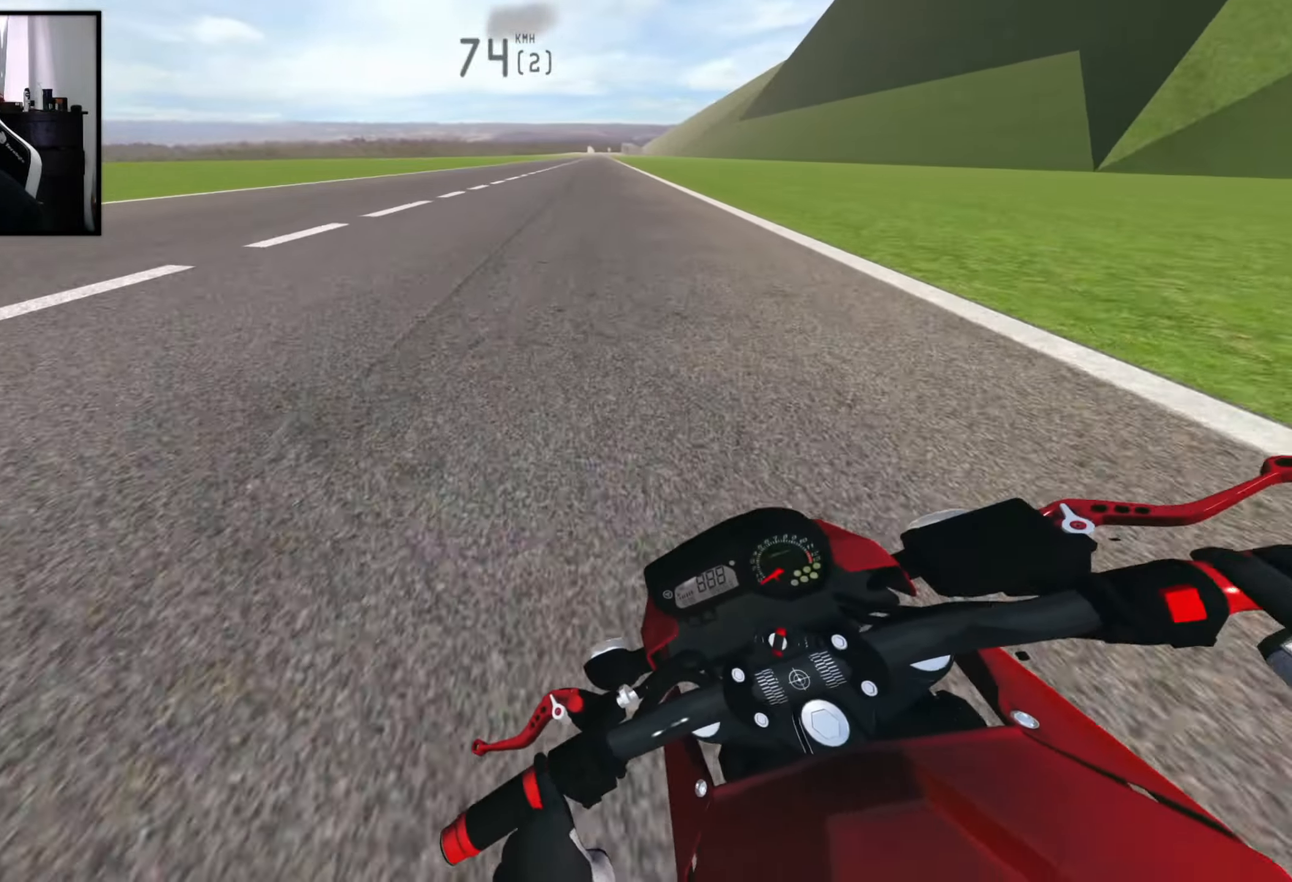
{"buttons": ["R2"], "left_stick": "center", "right_stick": "center", "events": [[84, "left_stick", "left"], [234, "left_stick", "center"]]}
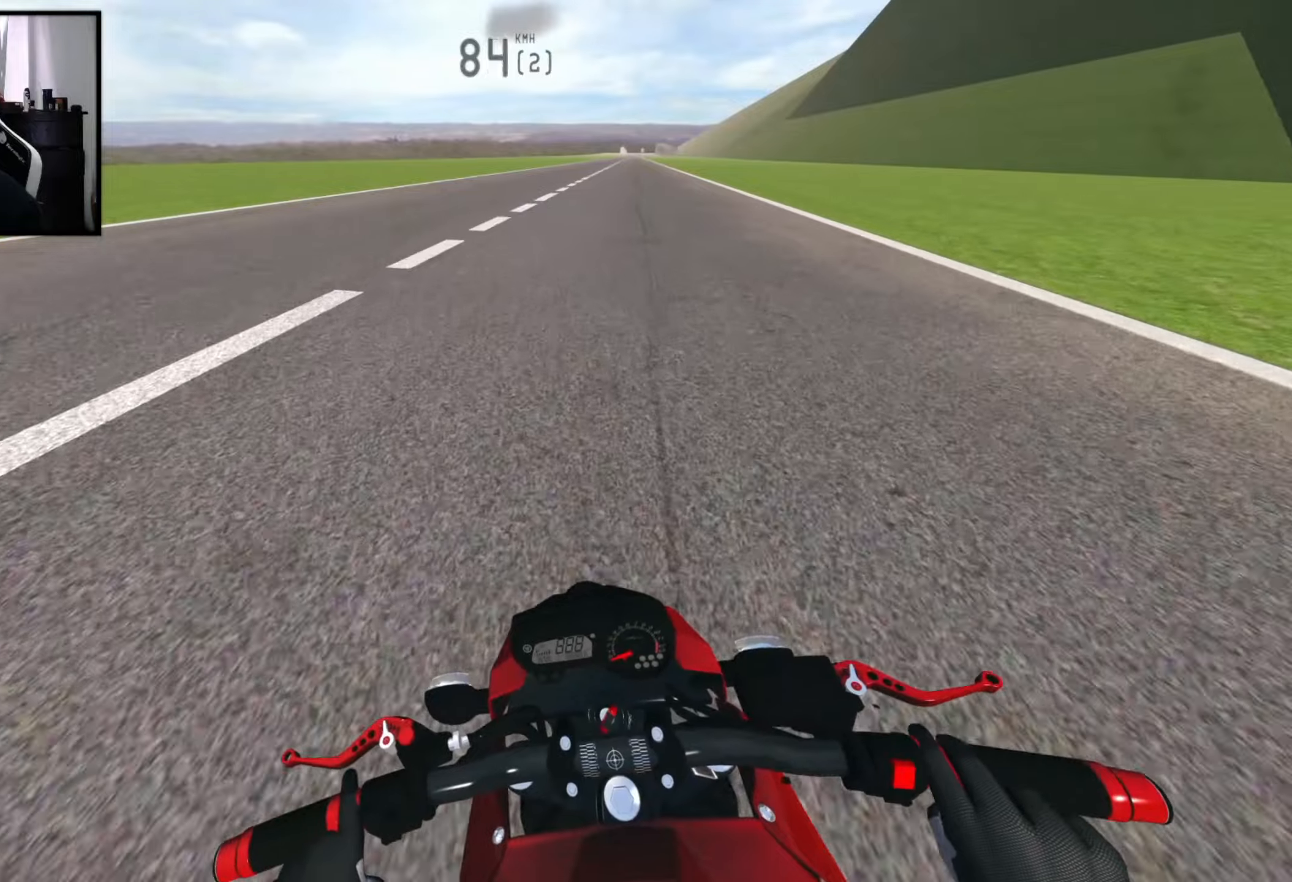
{"buttons": ["R2"], "left_stick": "right", "right_stick": "center", "events": [[66, "left_stick", "right"]]}
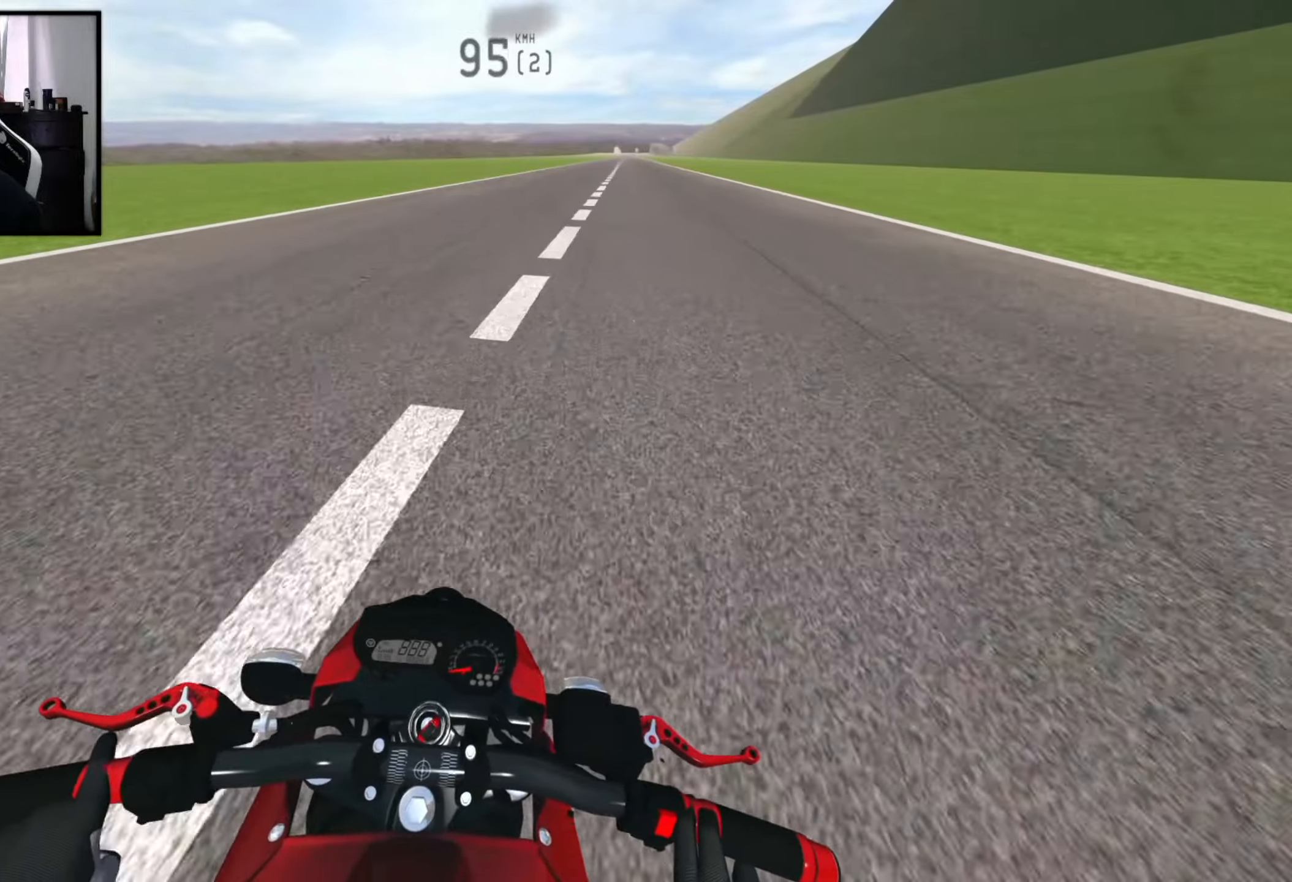
{"buttons": ["R2"], "left_stick": "right", "right_stick": "center", "events": []}
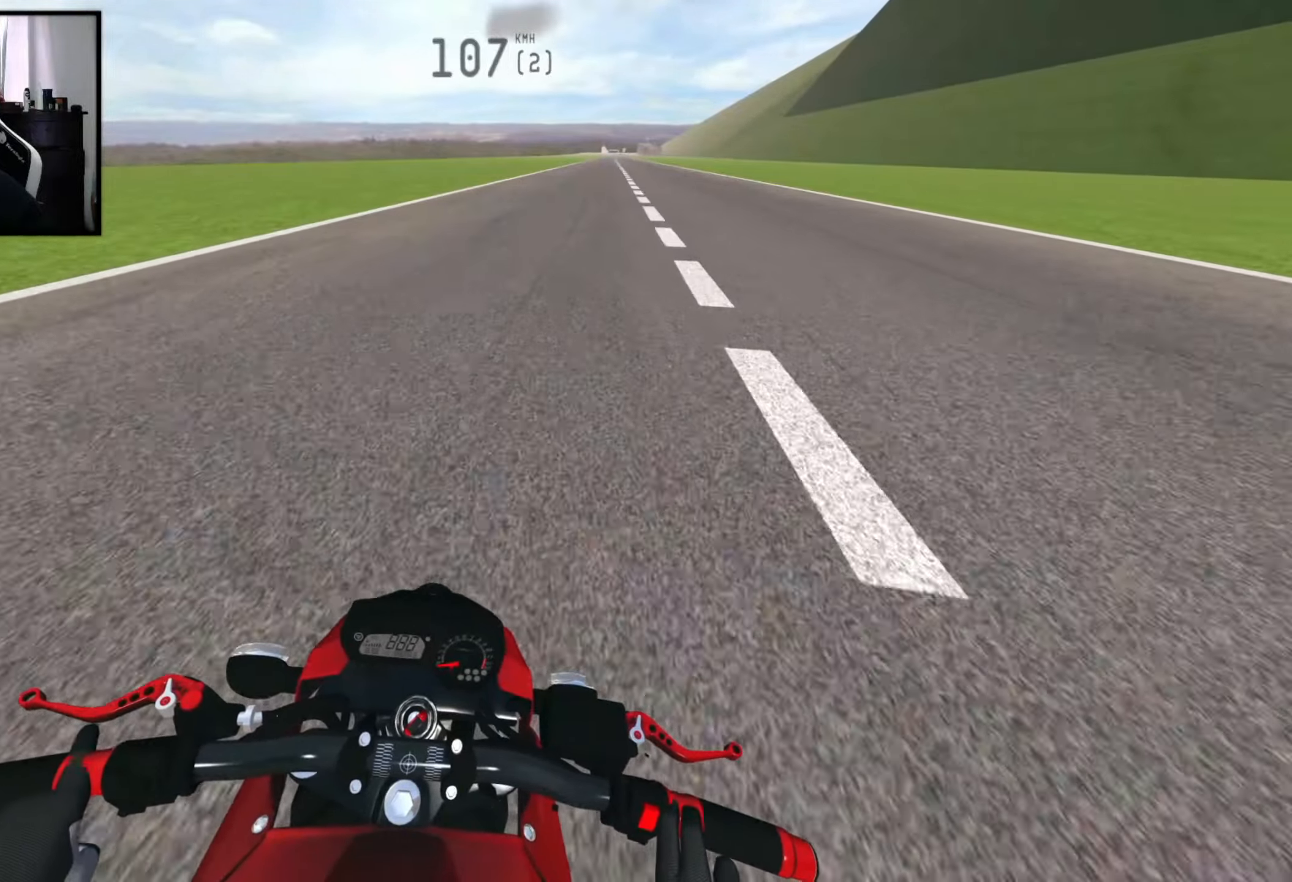
{"buttons": ["R1", "R2"], "left_stick": "right", "right_stick": "center", "events": [[333, "left_stick", "center"], [433, "left_stick", "right"], [450, "R1", "down"]]}
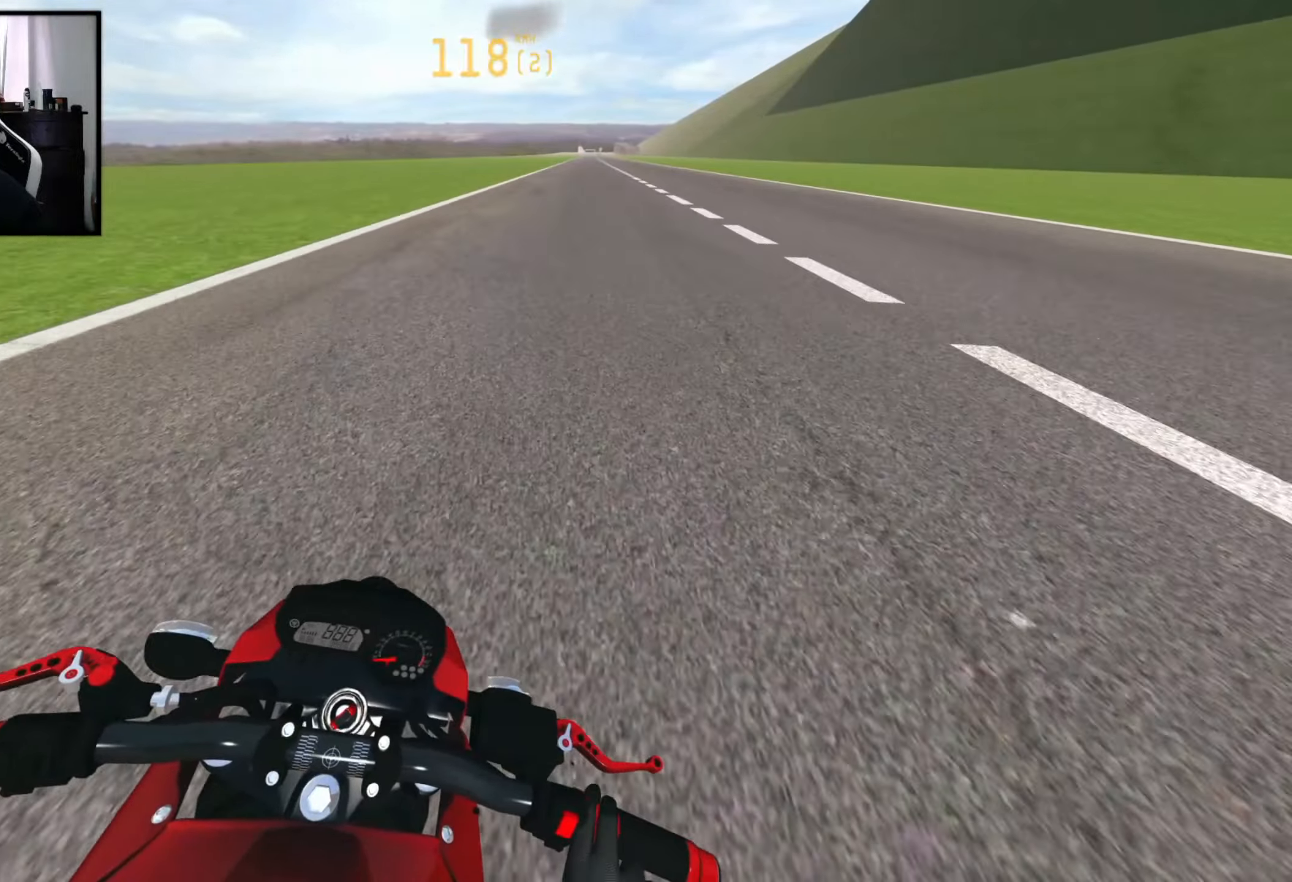
{"buttons": ["R2"], "left_stick": "center", "right_stick": "center", "events": [[100, "R1", "up"], [133, "left_stick", "center"], [233, "left_stick", "right"], [483, "left_stick", "center"]]}
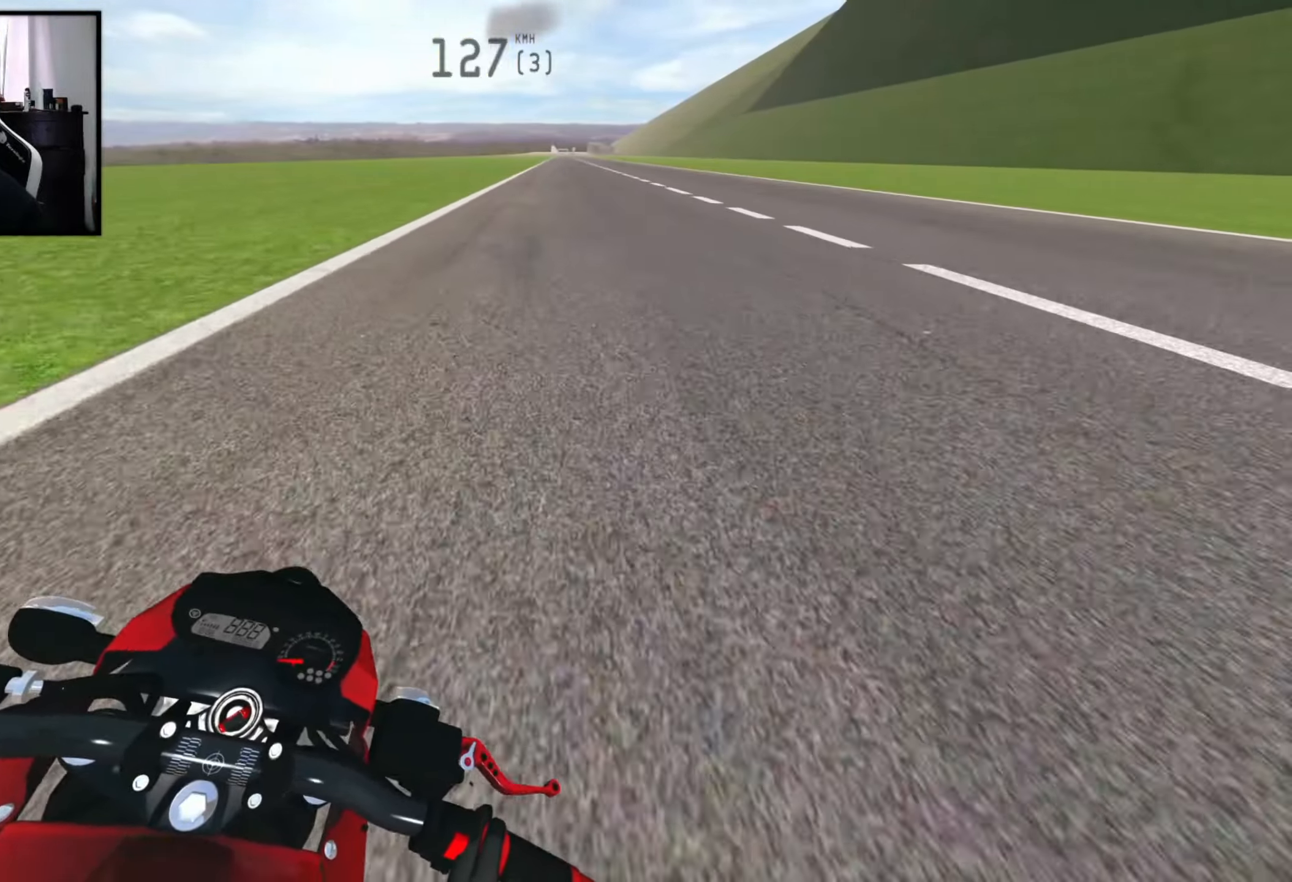
{"buttons": ["R2"], "left_stick": "right", "right_stick": "center", "events": [[66, "left_stick", "right"]]}
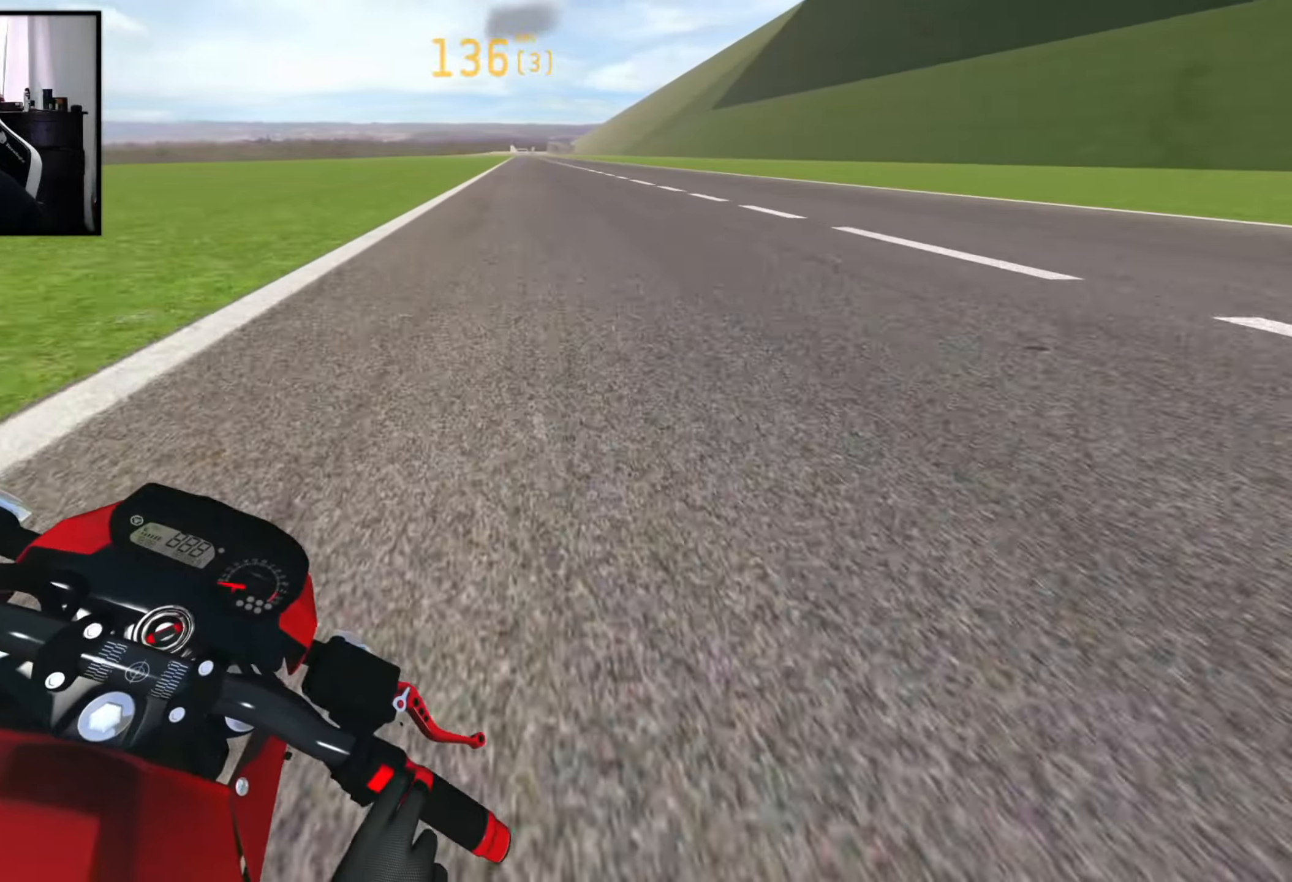
{"buttons": ["R2"], "left_stick": "center", "right_stick": "center", "events": [[50, "left_stick", "center"], [266, "R1", "down"], [300, "left_stick", "up-right"], [400, "R1", "up"], [416, "left_stick", "center"]]}
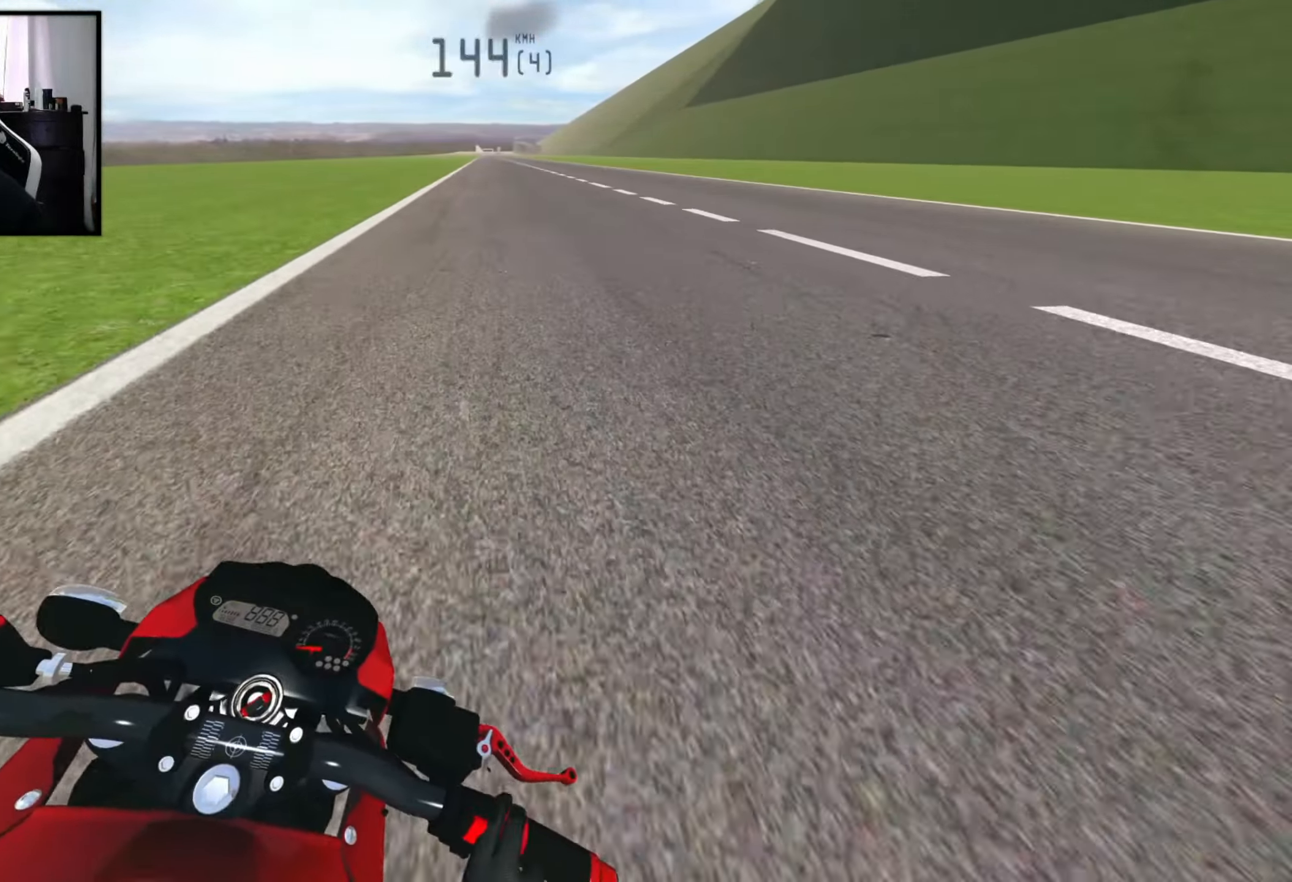
{"buttons": ["R2"], "left_stick": "right", "right_stick": "center", "events": [[266, "left_stick", "right"]]}
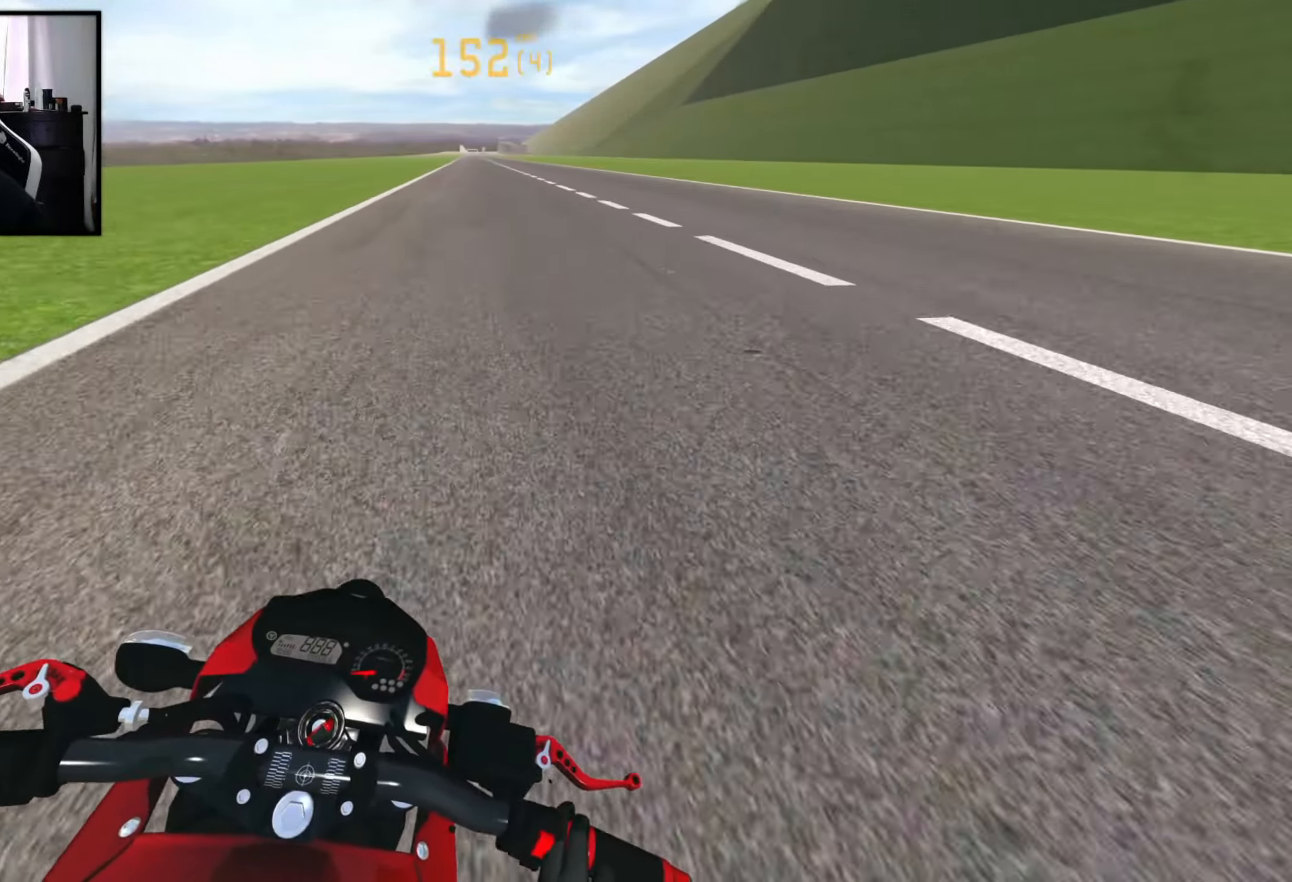
{"buttons": ["R2"], "left_stick": "up-right", "right_stick": "center", "events": [[283, "left_stick", "center"], [366, "R1", "down"], [400, "left_stick", "up-right"], [500, "R1", "up"]]}
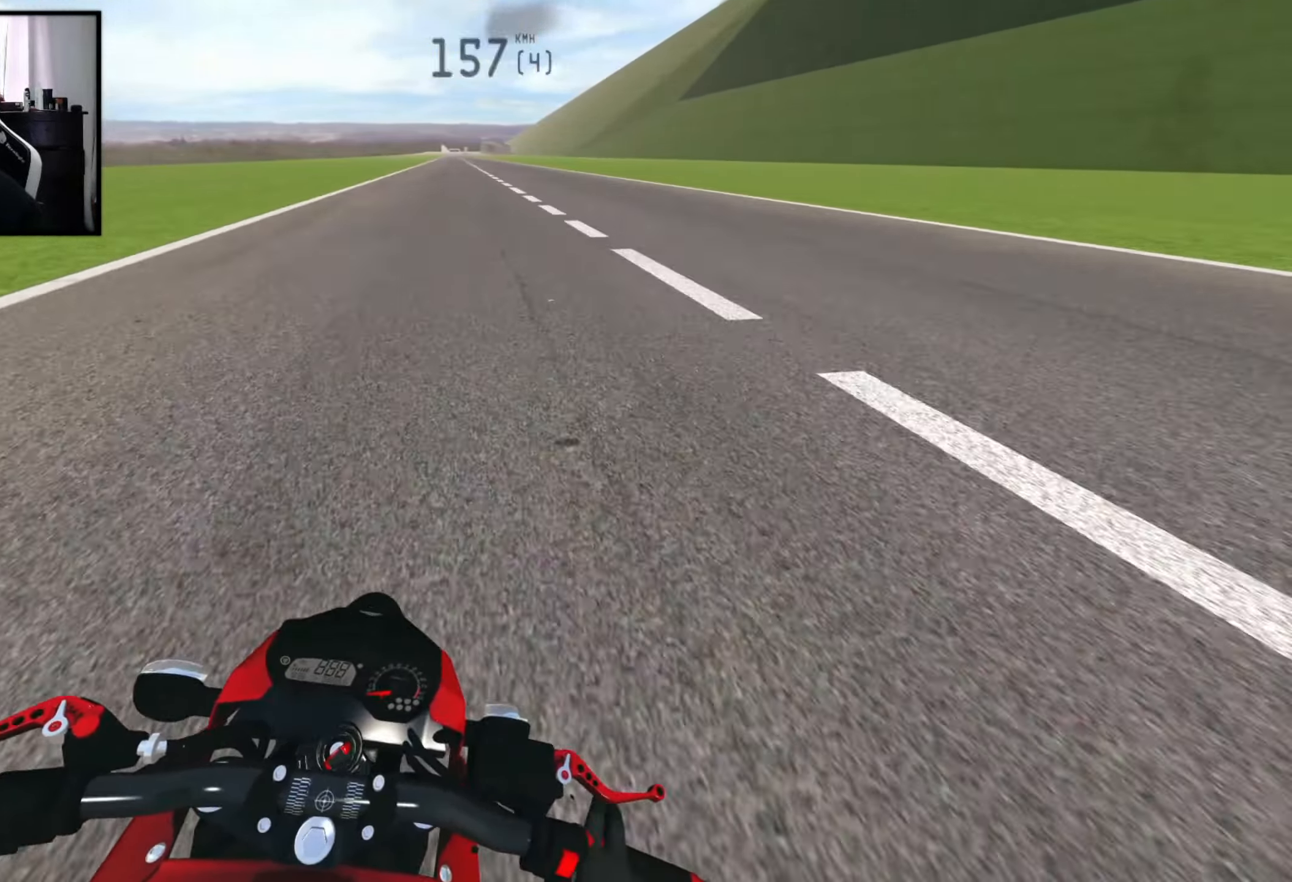
{"buttons": ["R2"], "left_stick": "center", "right_stick": "center", "events": [[100, "left_stick", "center"]]}
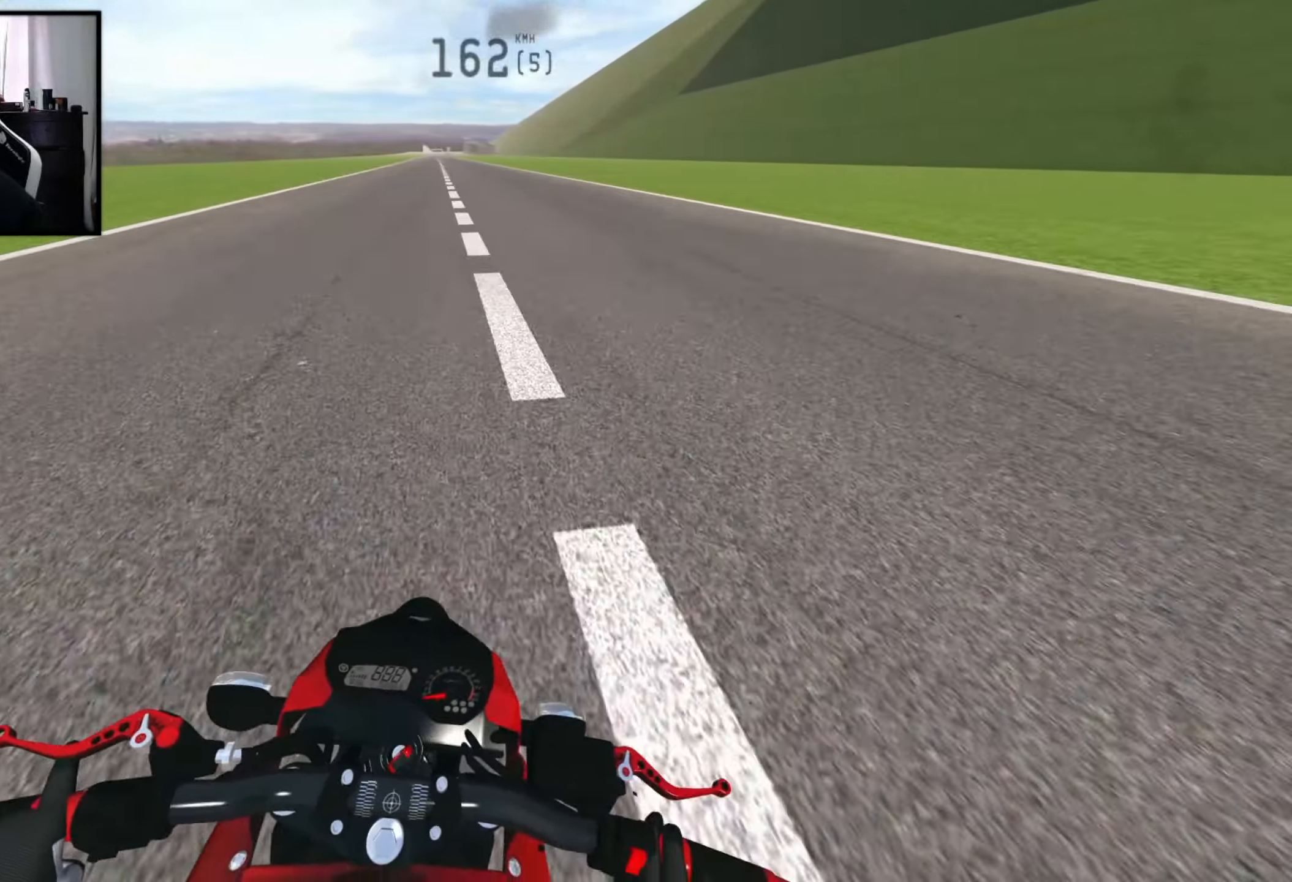
{"buttons": ["R2"], "left_stick": "left", "right_stick": "center", "events": [[166, "left_stick", "left"], [316, "left_stick", "center"], [400, "left_stick", "left"]]}
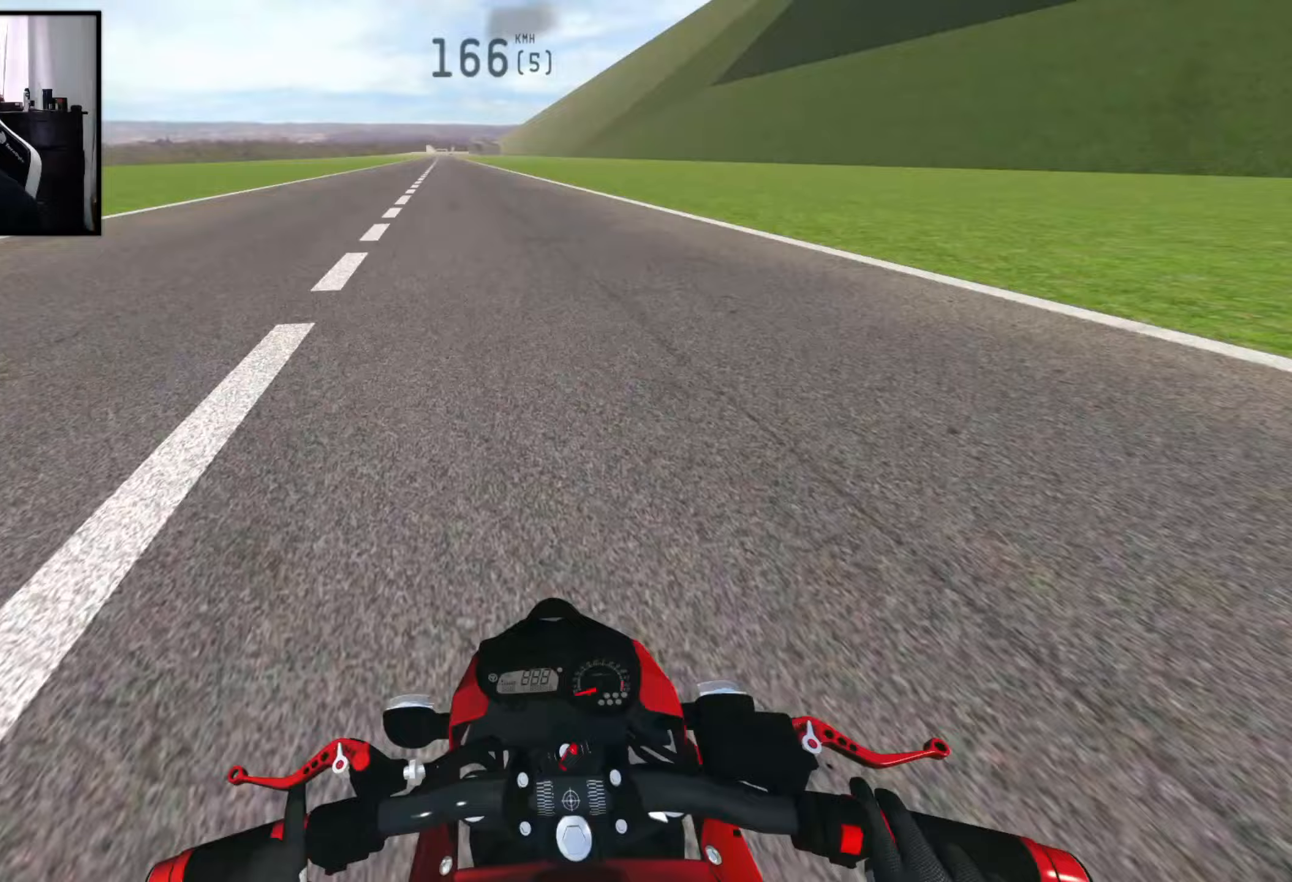
{"buttons": ["R2"], "left_stick": "left", "right_stick": "center", "events": []}
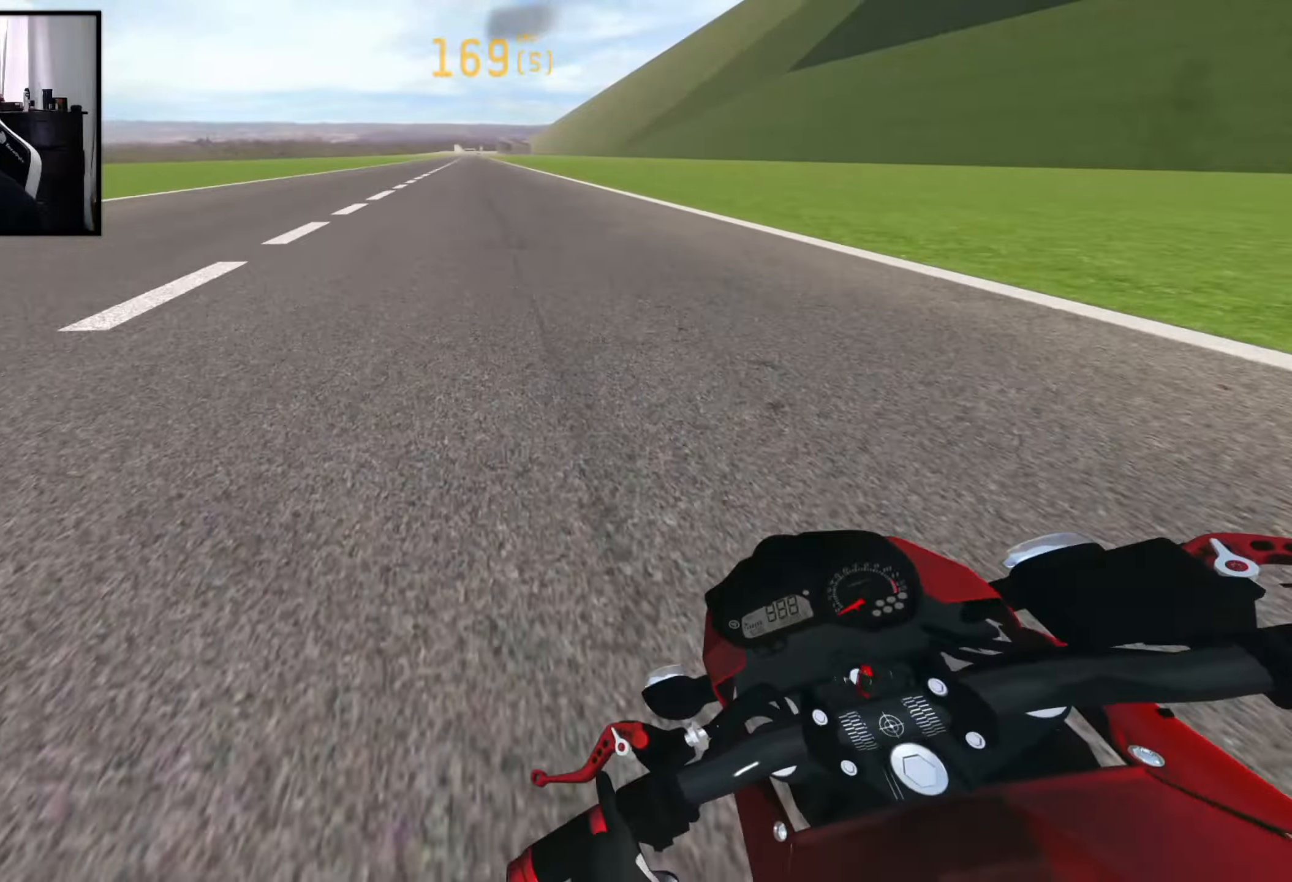
{"buttons": ["R2"], "left_stick": "center", "right_stick": "center", "events": [[217, "left_stick", "center"]]}
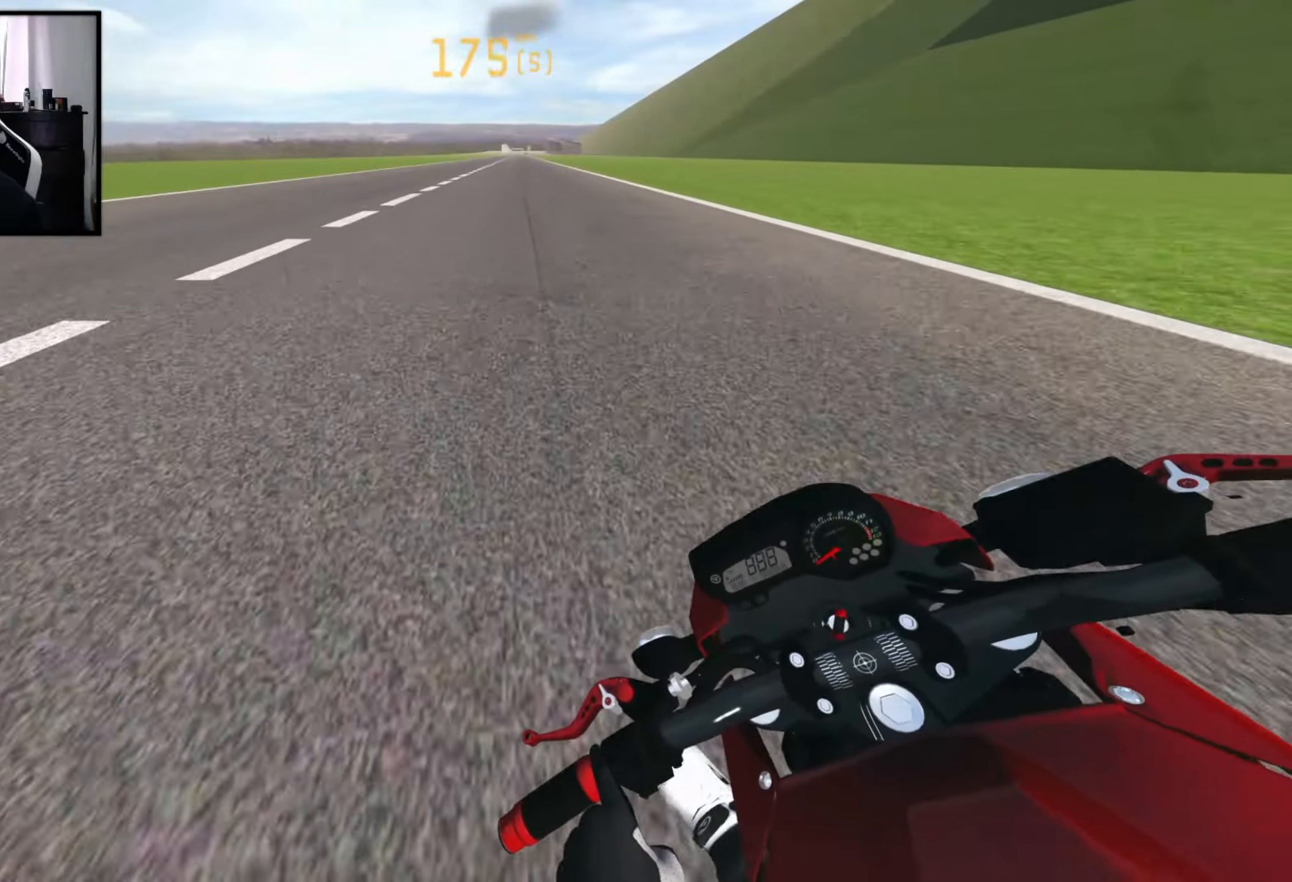
{"buttons": ["R2"], "left_stick": "right", "right_stick": "center", "events": [[283, "left_stick", "left"], [450, "left_stick", "center"], [500, "left_stick", "right"]]}
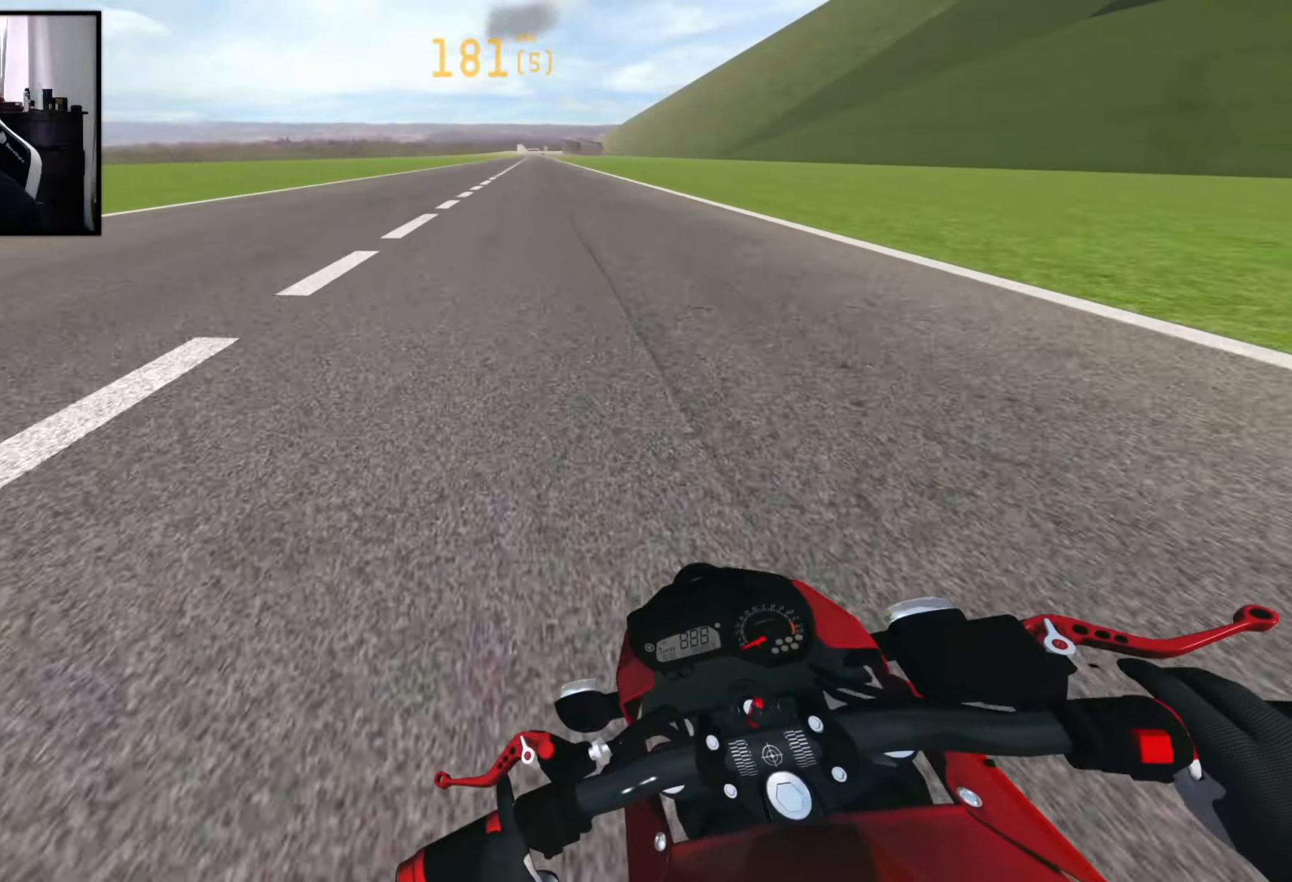
{"buttons": ["R2"], "left_stick": "center", "right_stick": "center", "events": [[383, "left_stick", "center"]]}
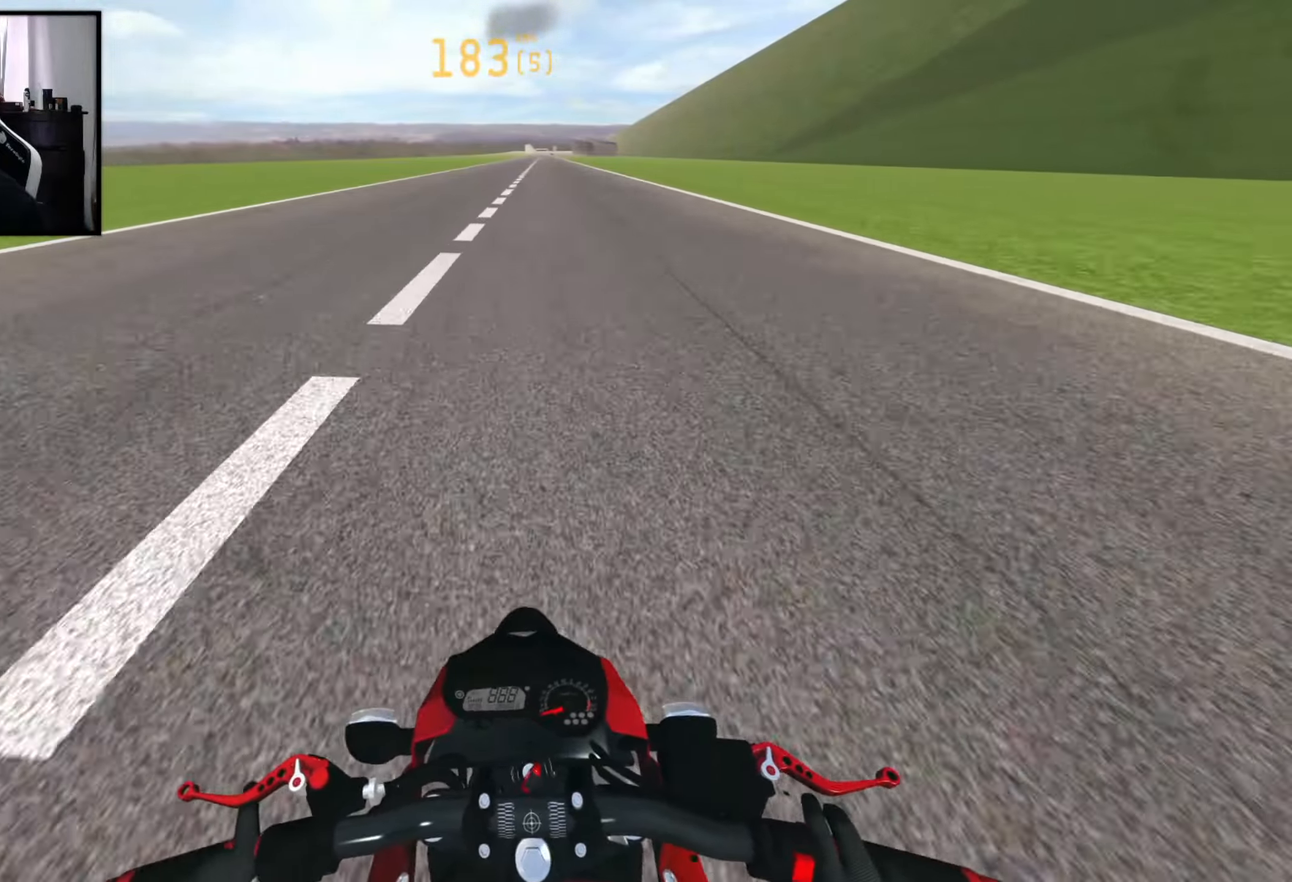
{"buttons": ["R2"], "left_stick": "center", "right_stick": "center", "events": [[117, "DPAD_RIGHT", "down"], [283, "DPAD_RIGHT", "up"]]}
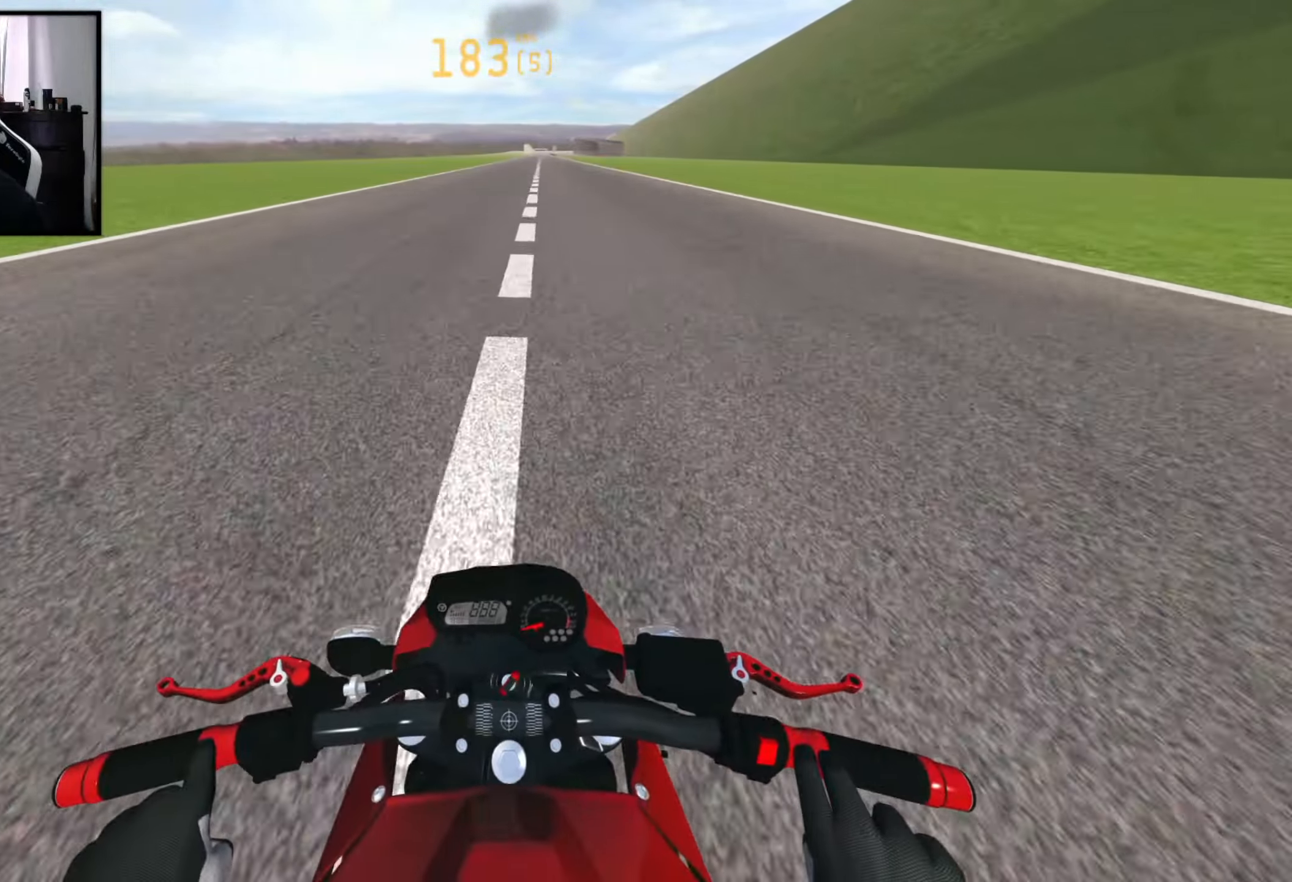
{"buttons": ["R2"], "left_stick": "right", "right_stick": "center", "events": [[100, "DPAD_RIGHT", "down"], [200, "DPAD_RIGHT", "up"], [433, "left_stick", "right"]]}
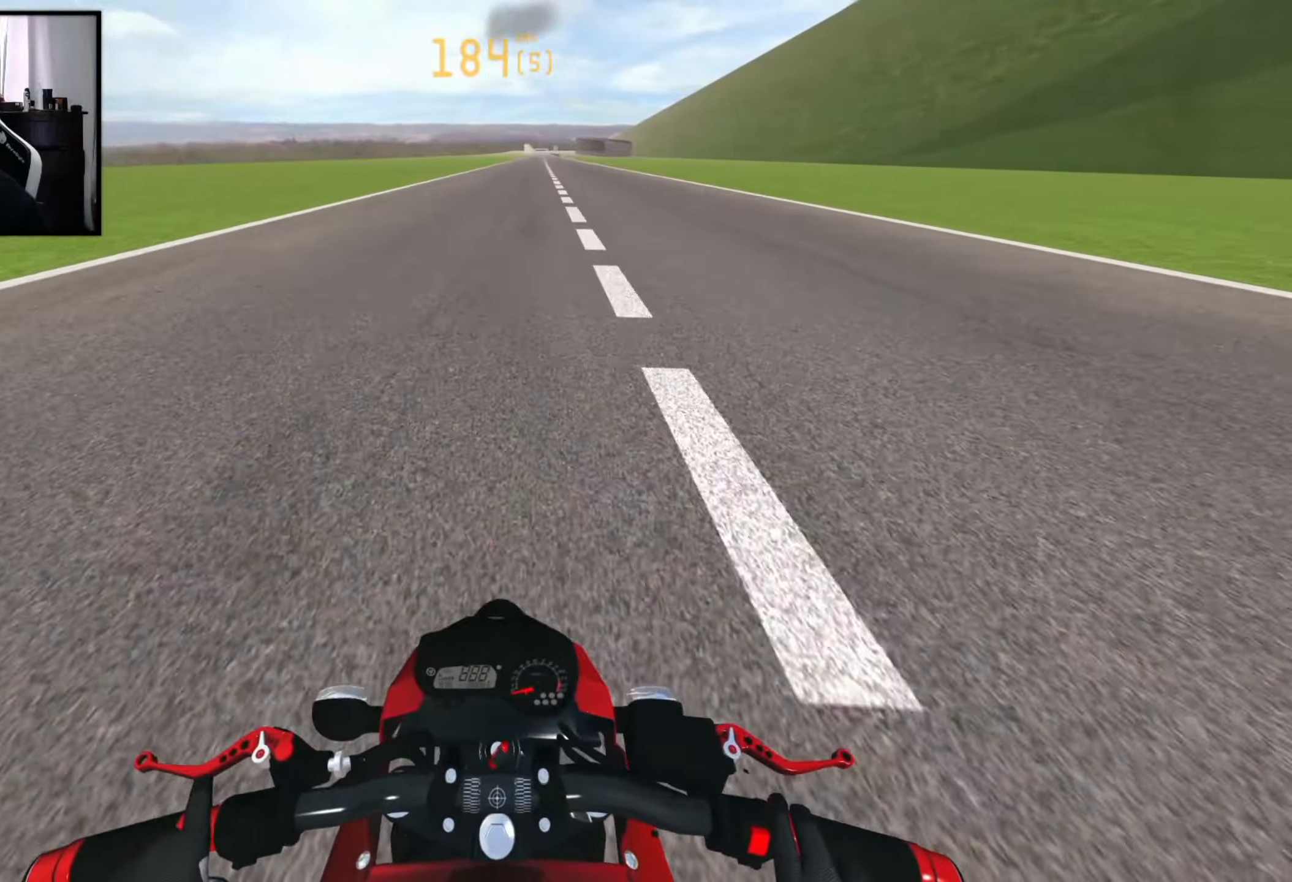
{"buttons": ["R2"], "left_stick": "right", "right_stick": "center", "events": []}
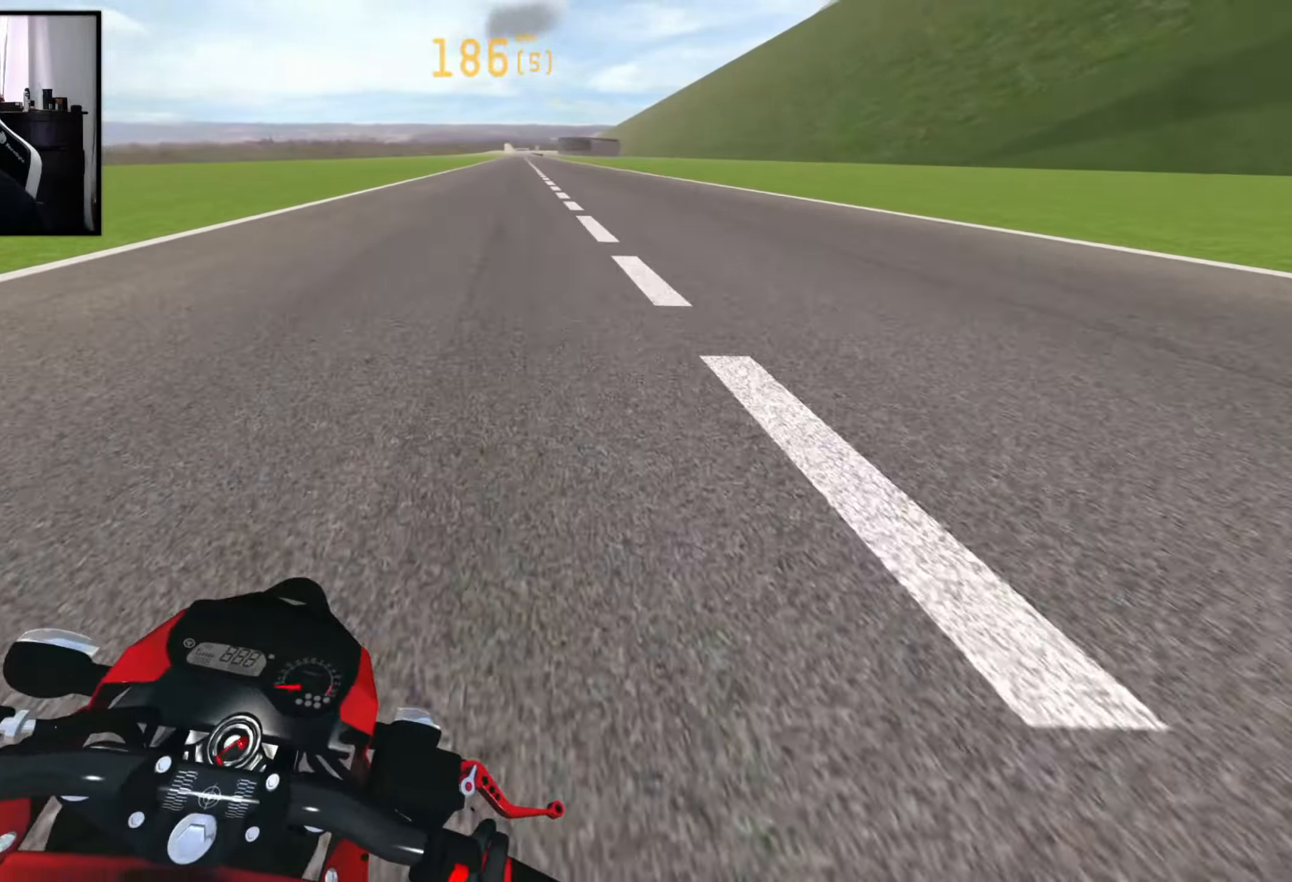
{"buttons": ["R2"], "left_stick": "right", "right_stick": "center", "events": []}
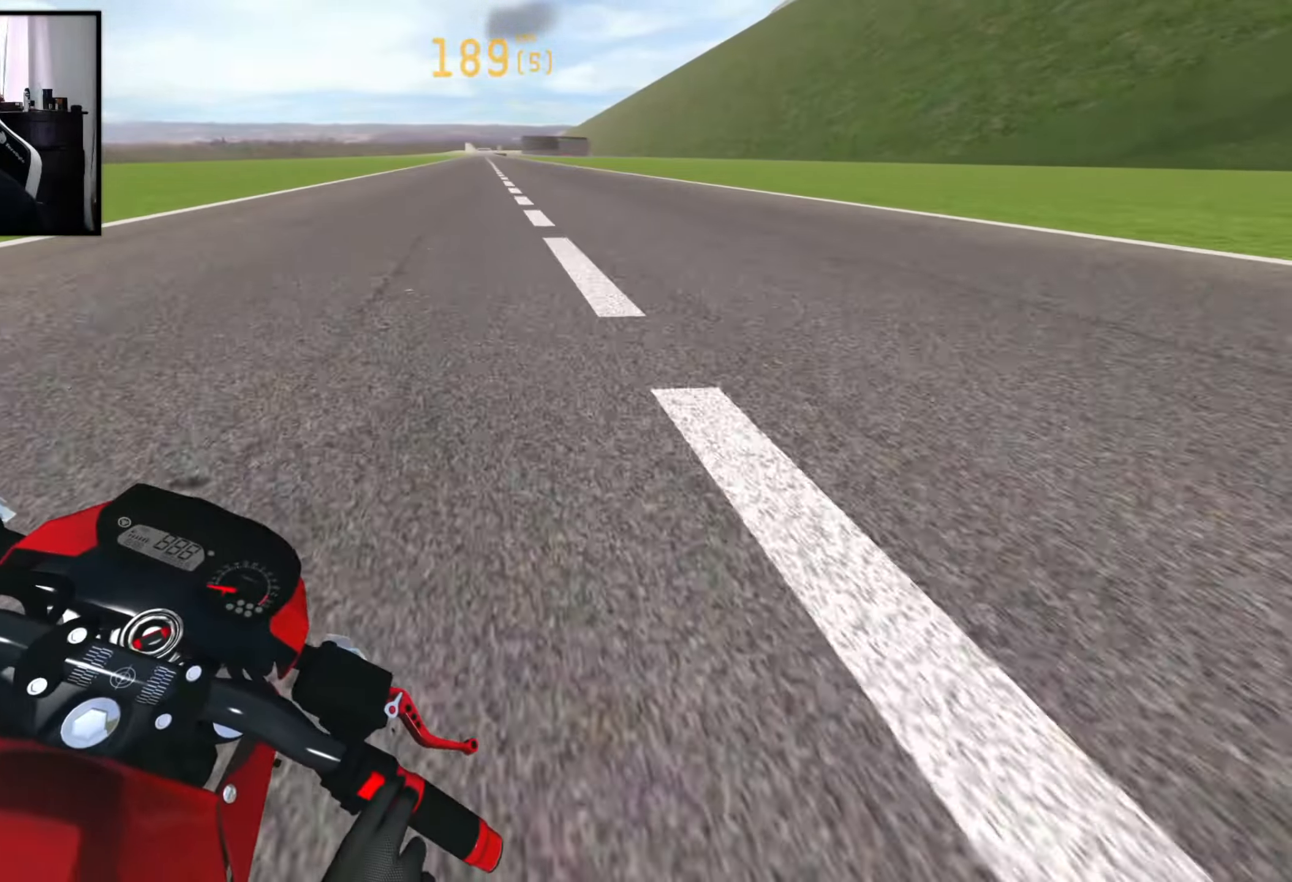
{"buttons": [], "left_stick": "center", "right_stick": "center", "events": [[200, "R2", "up"], [283, "left_stick", "center"]]}
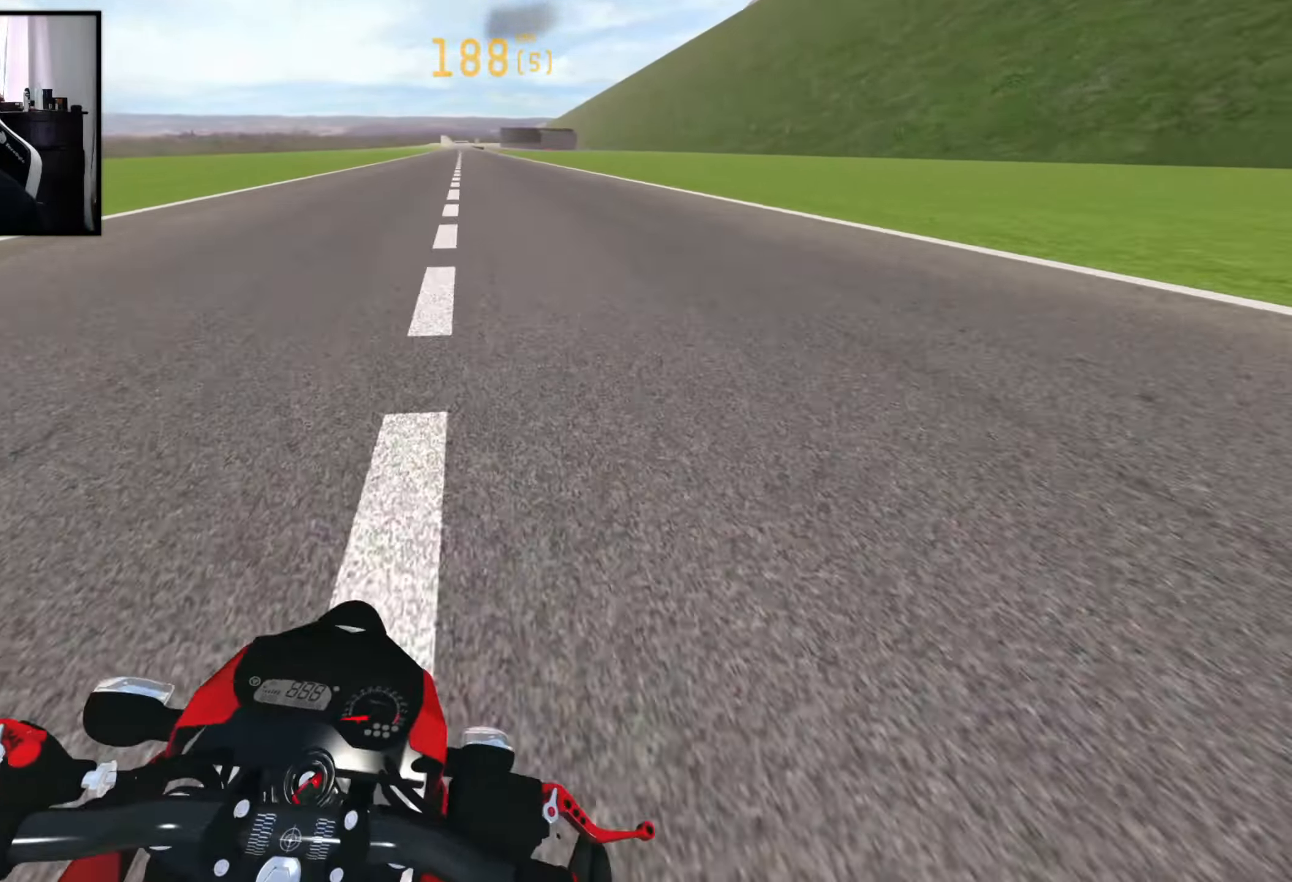
{"buttons": [], "left_stick": "left", "right_stick": "center", "events": [[50, "left_stick", "right"], [250, "left_stick", "center"], [383, "left_stick", "left"]]}
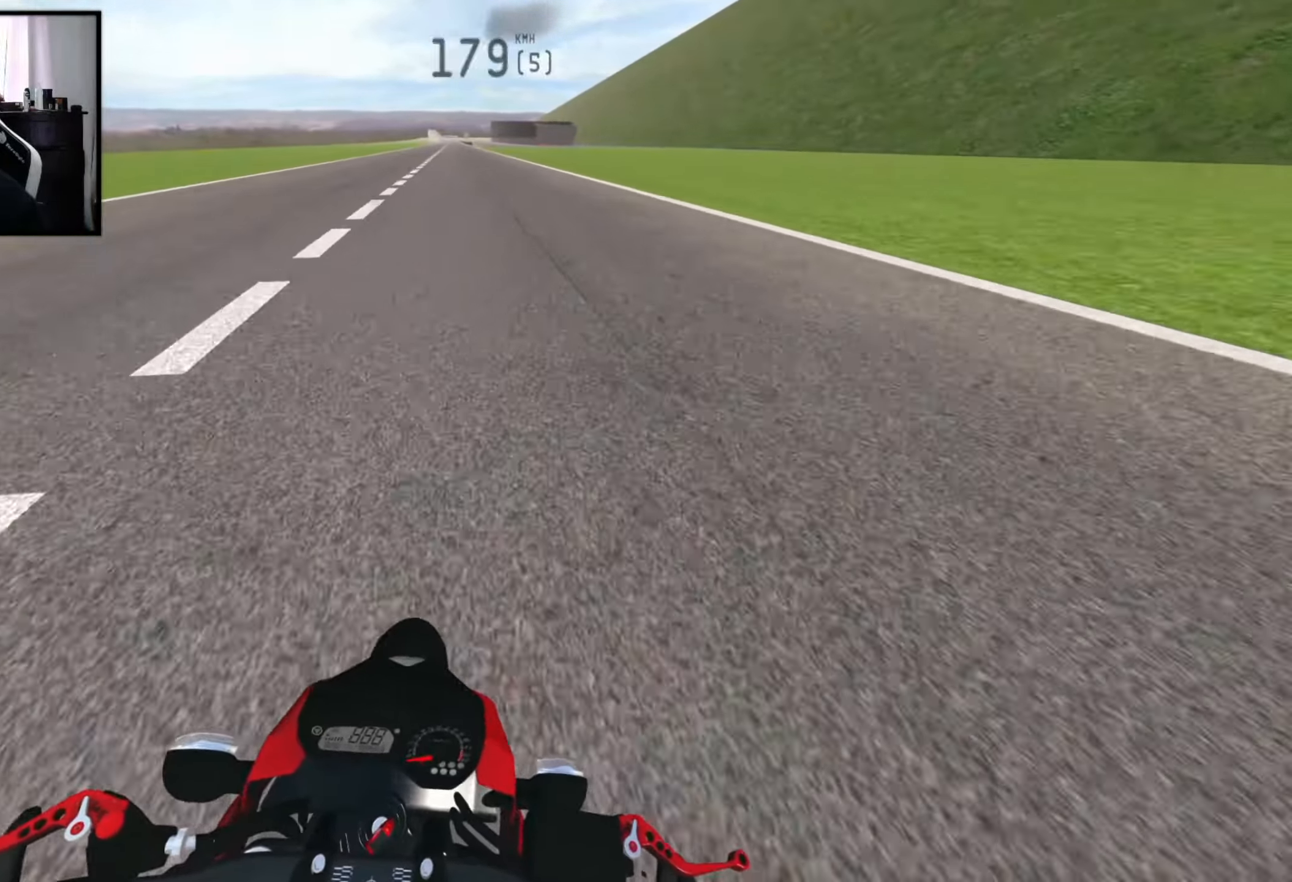
{"buttons": ["R2"], "left_stick": "left", "right_stick": "center", "events": [[484, "R2", "down"]]}
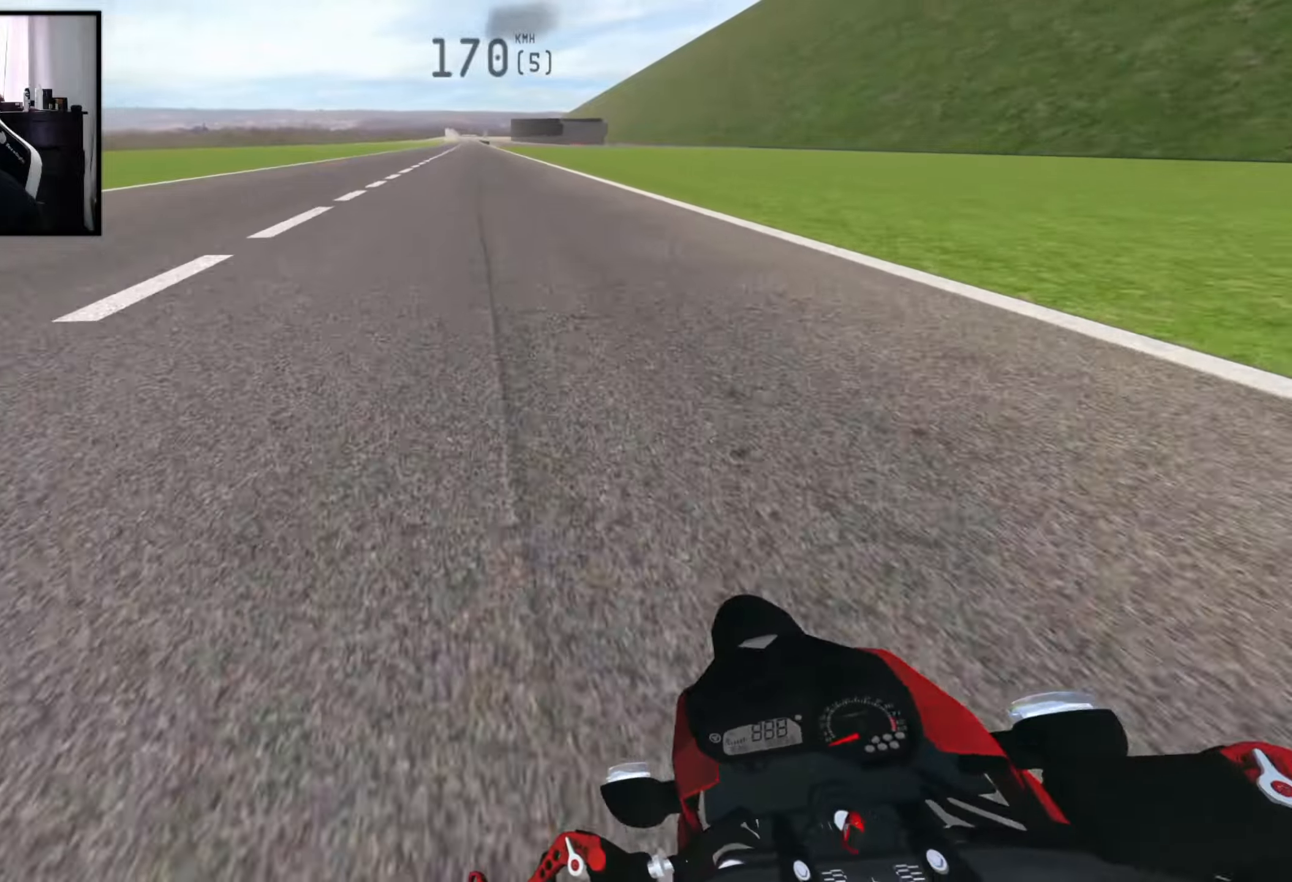
{"buttons": [], "left_stick": "center", "right_stick": "center", "events": [[117, "R2", "up"], [167, "R2", "down"], [200, "left_stick", "center"], [467, "R2", "up"]]}
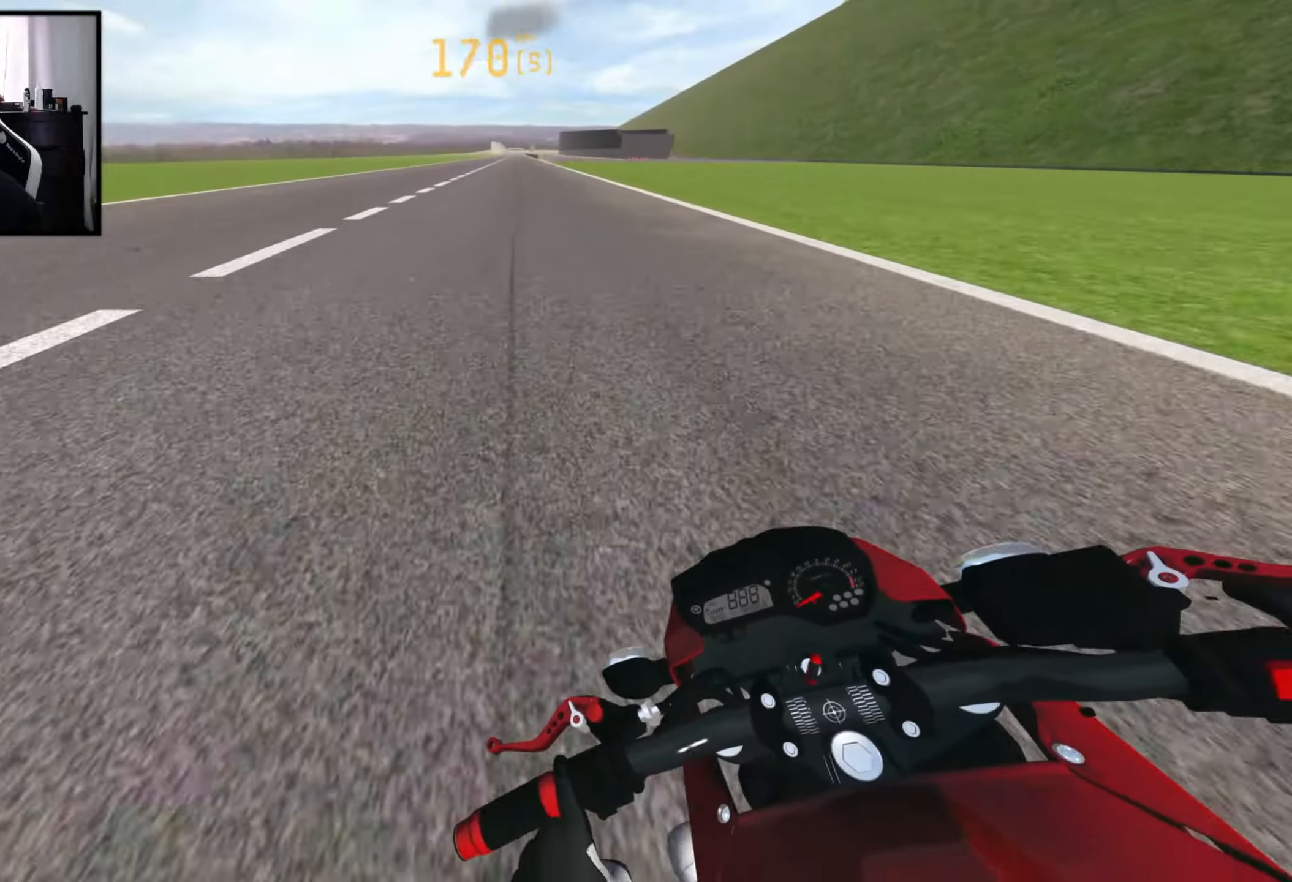
{"buttons": [], "left_stick": "center", "right_stick": "center", "events": [[50, "left_stick", "right"], [350, "R2", "down"], [434, "left_stick", "center"], [467, "R2", "up"]]}